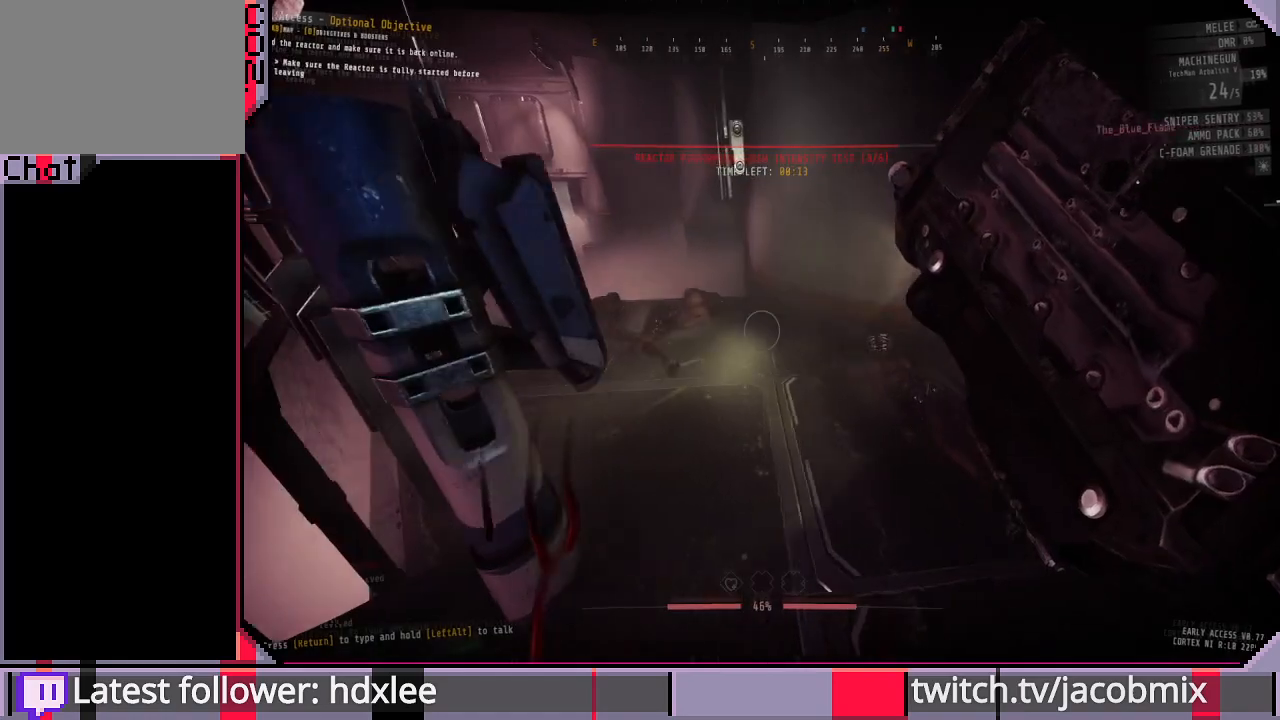
Gameplay with keyboard and mouse; each line is a JSON object with the keys and mouse buttons held at the frame after it. "events" lists presses ("down") and releases ("up") of "a", "c", "ctrl", "d", "e", "f", "q", "r", "s", "shift", "space", "t", "tab", "w", "x", "z", "mouse_wheel", "mouse_right" and "mouse_mb4" between this image and that frame as [ms after this image, input, new state], when the widget could be followed in between. "mouse_wheel", "mouse_right", "mouse_mb4" = the "wheel", "right", "mb4" buttons of the "mouse" list. No other keys are recorded. "wheel" means that the mouse wheel is clicked or scrolled. Mouse movement is not recorded. Not read: other_keys.
{"keys": [], "mouse": [], "events": [[300, "d", "down"], [400, "d", "up"]]}
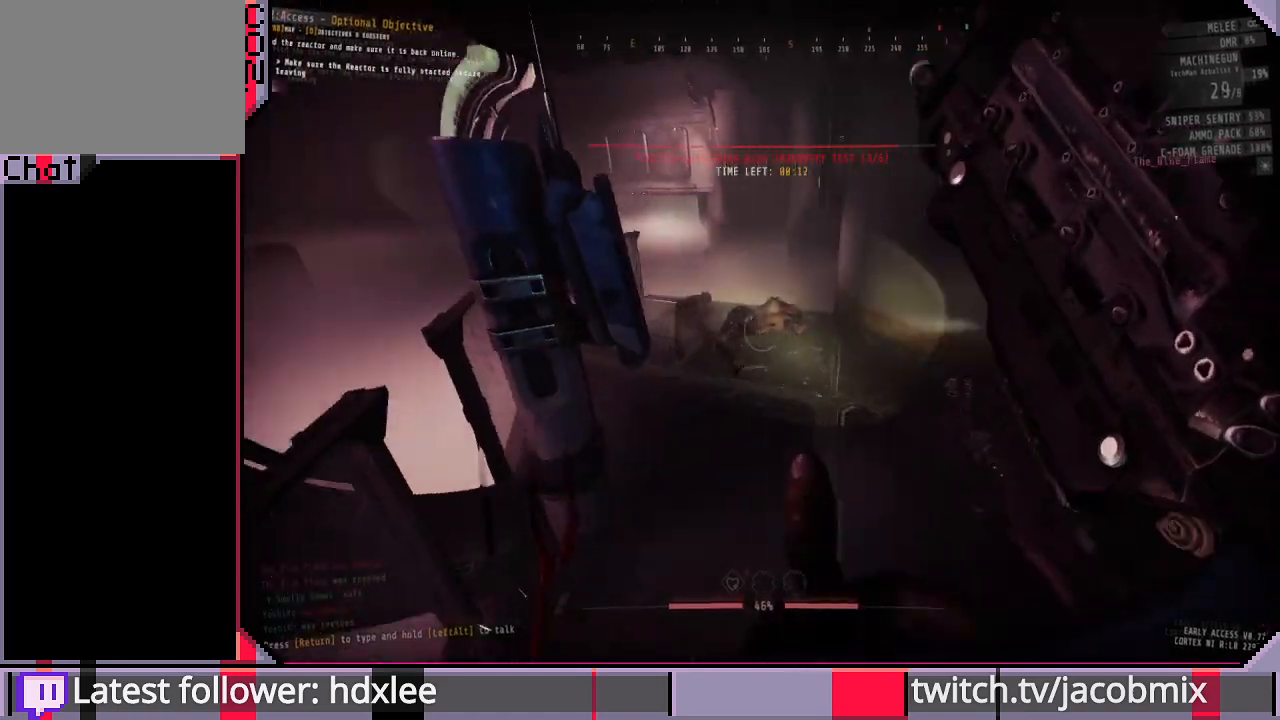
{"keys": [], "mouse": [], "events": [[367, "a", "down"], [467, "a", "up"]]}
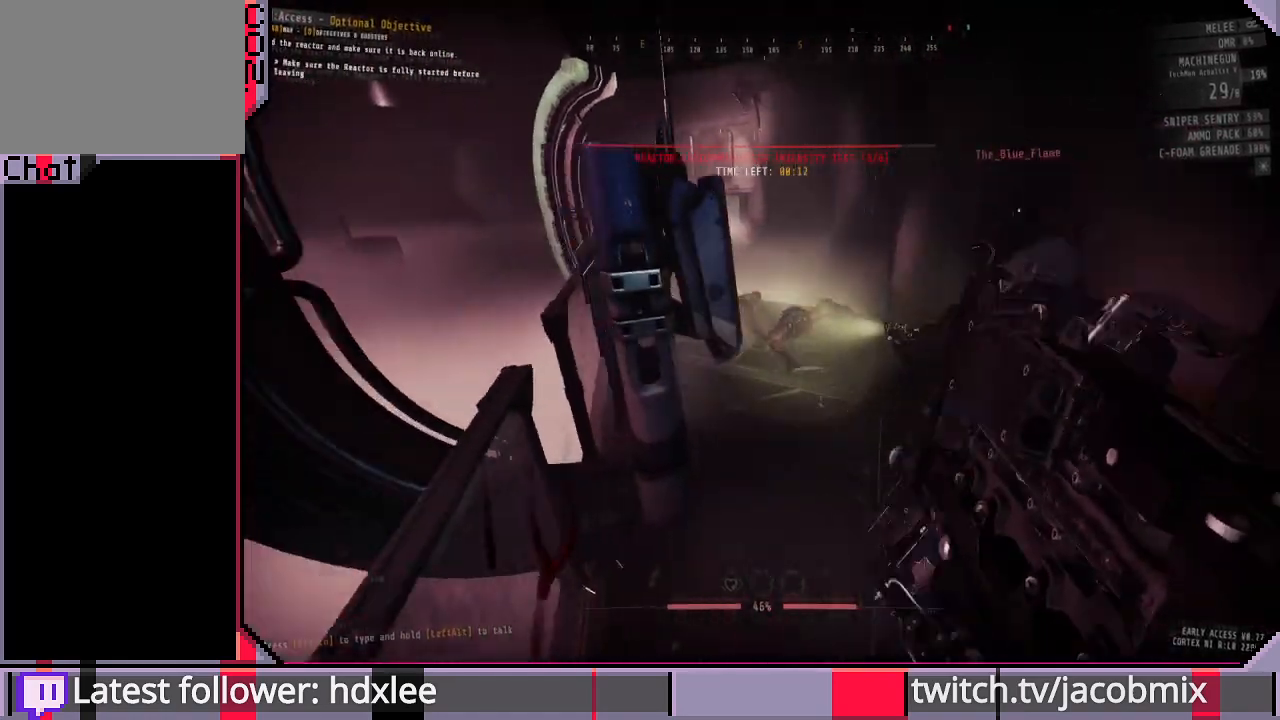
{"keys": ["a"], "mouse": [], "events": [[267, "a", "down"], [367, "w", "down"], [467, "w", "up"]]}
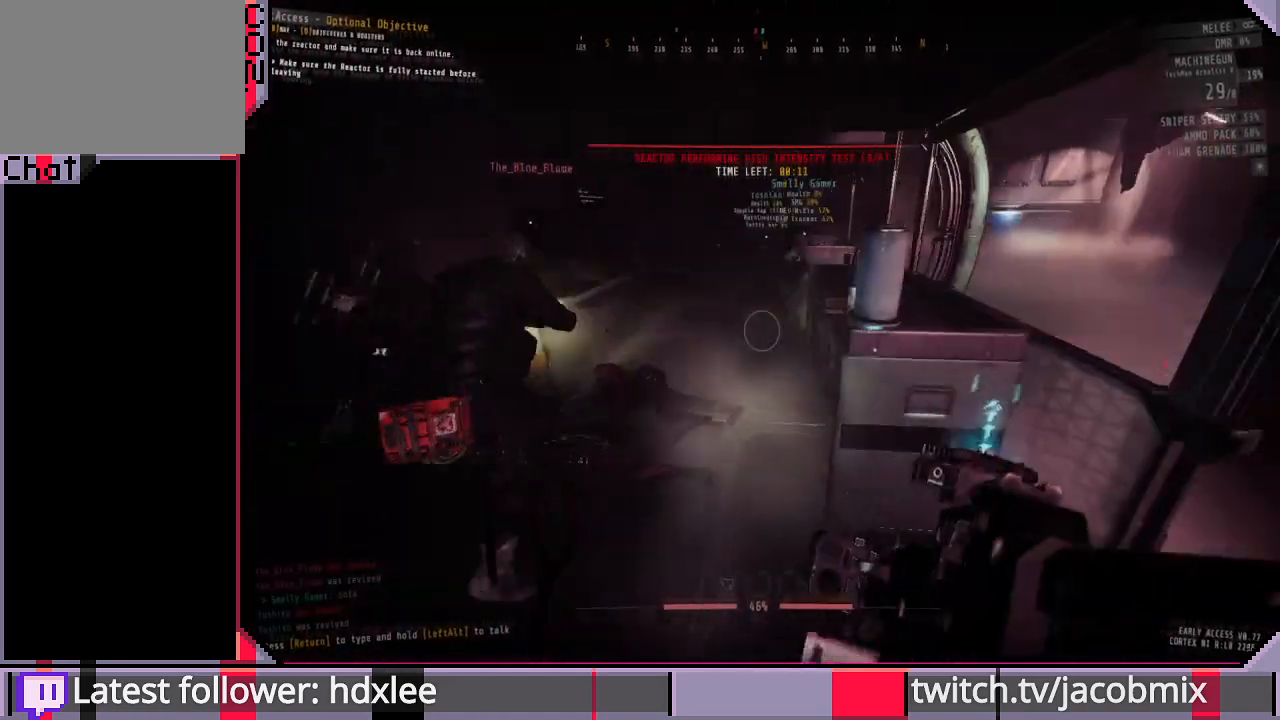
{"keys": ["w"], "mouse": [], "events": [[33, "a", "up"], [233, "a", "down"], [333, "w", "down"], [500, "a", "up"]]}
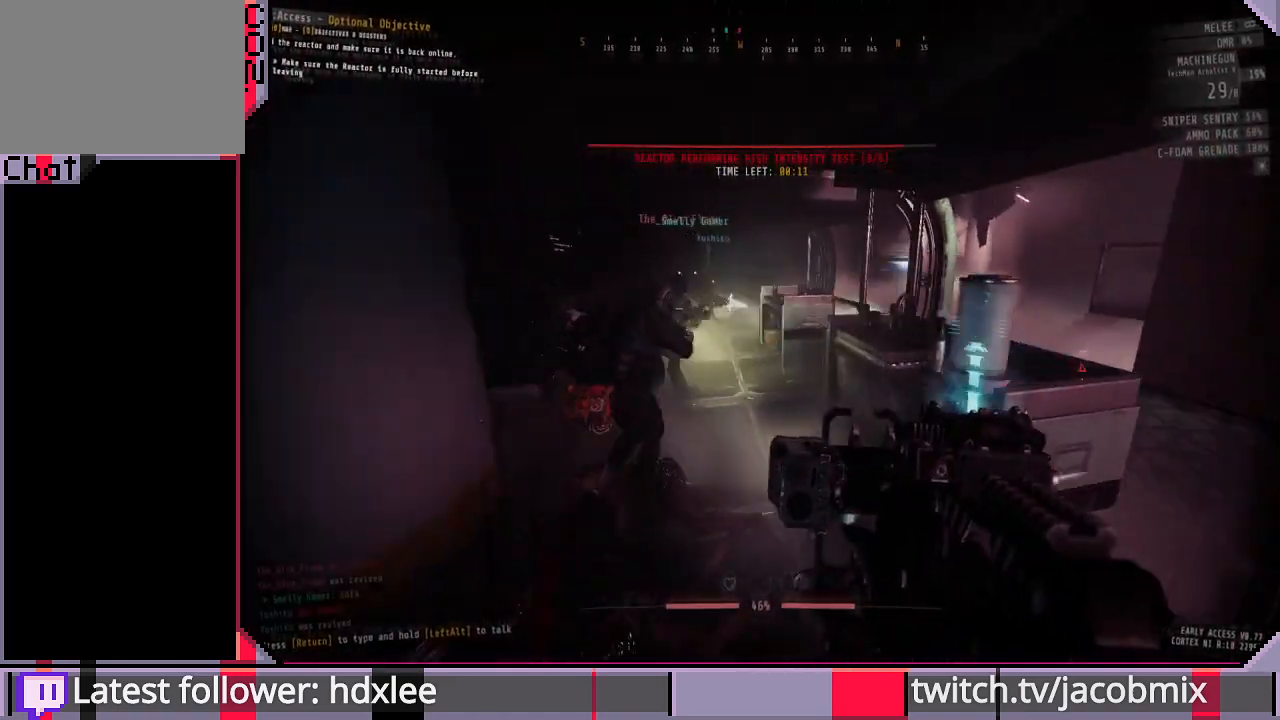
{"keys": ["w"], "mouse": [], "events": [[400, "space", "down"], [500, "space", "up"]]}
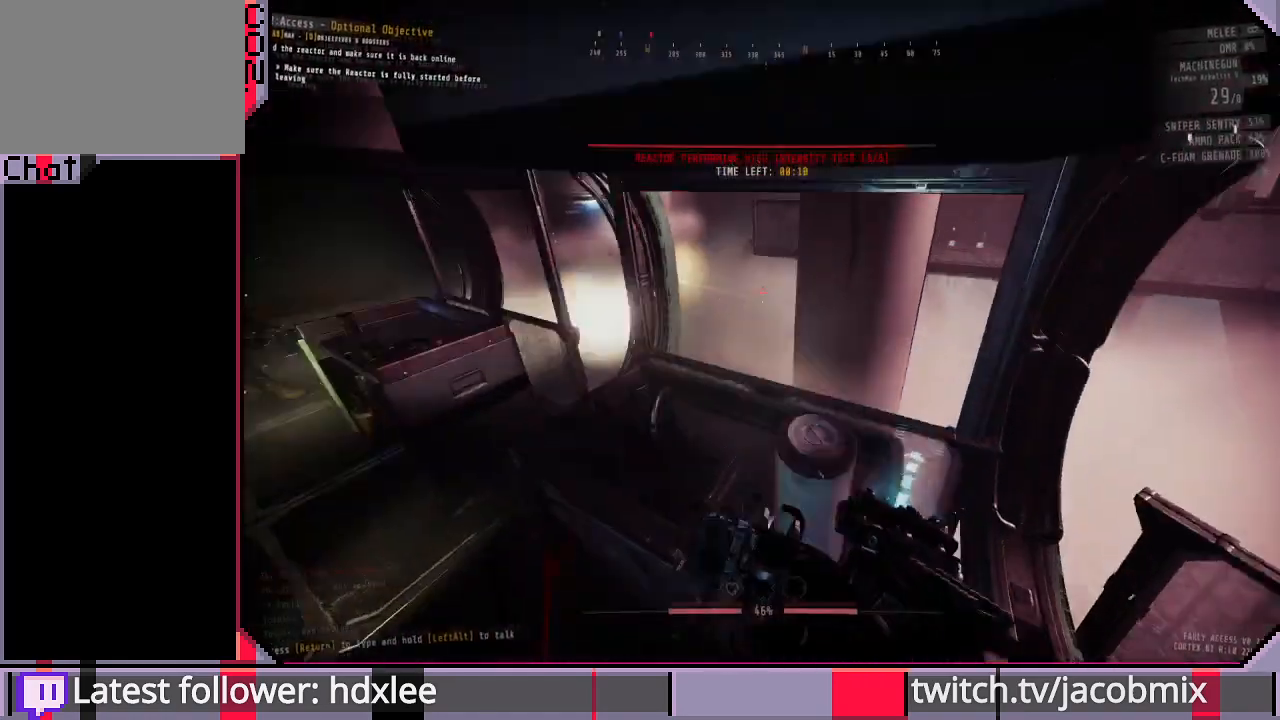
{"keys": ["w"], "mouse": [], "events": []}
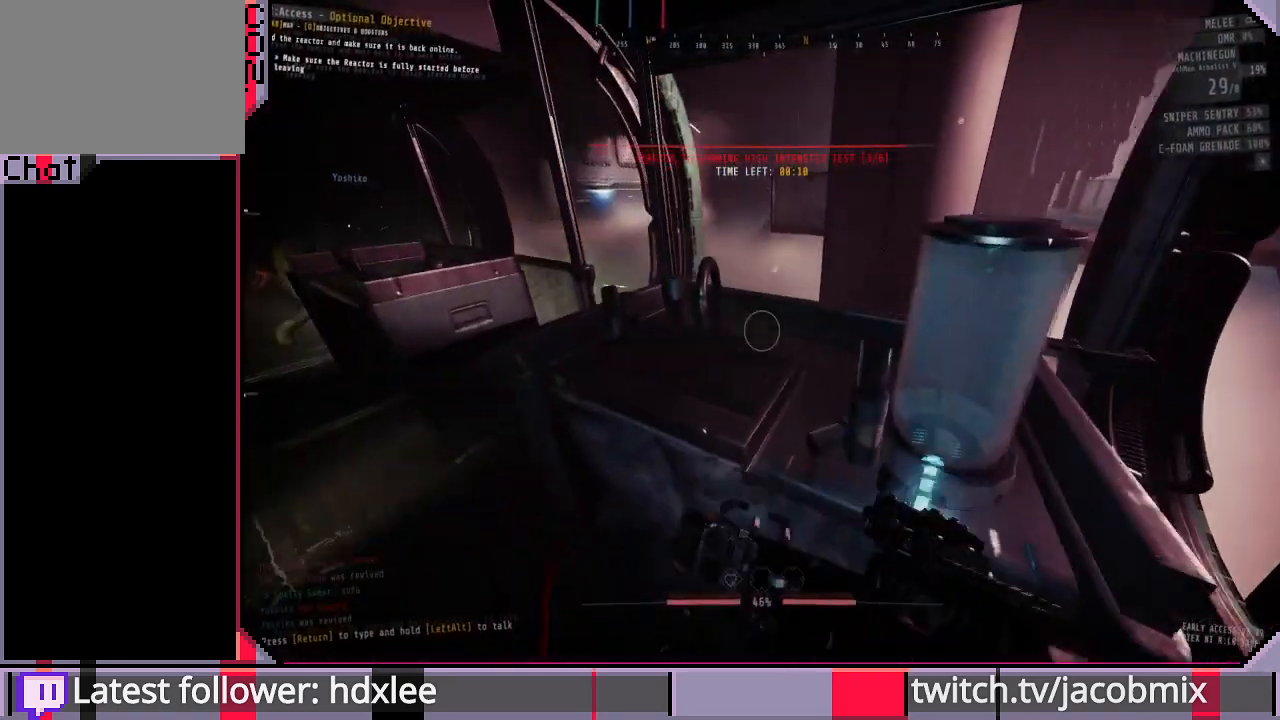
{"keys": [], "mouse": ["right"], "events": [[100, "a", "down"], [233, "a", "up"], [233, "mouse_right", "down"], [467, "w", "up"]]}
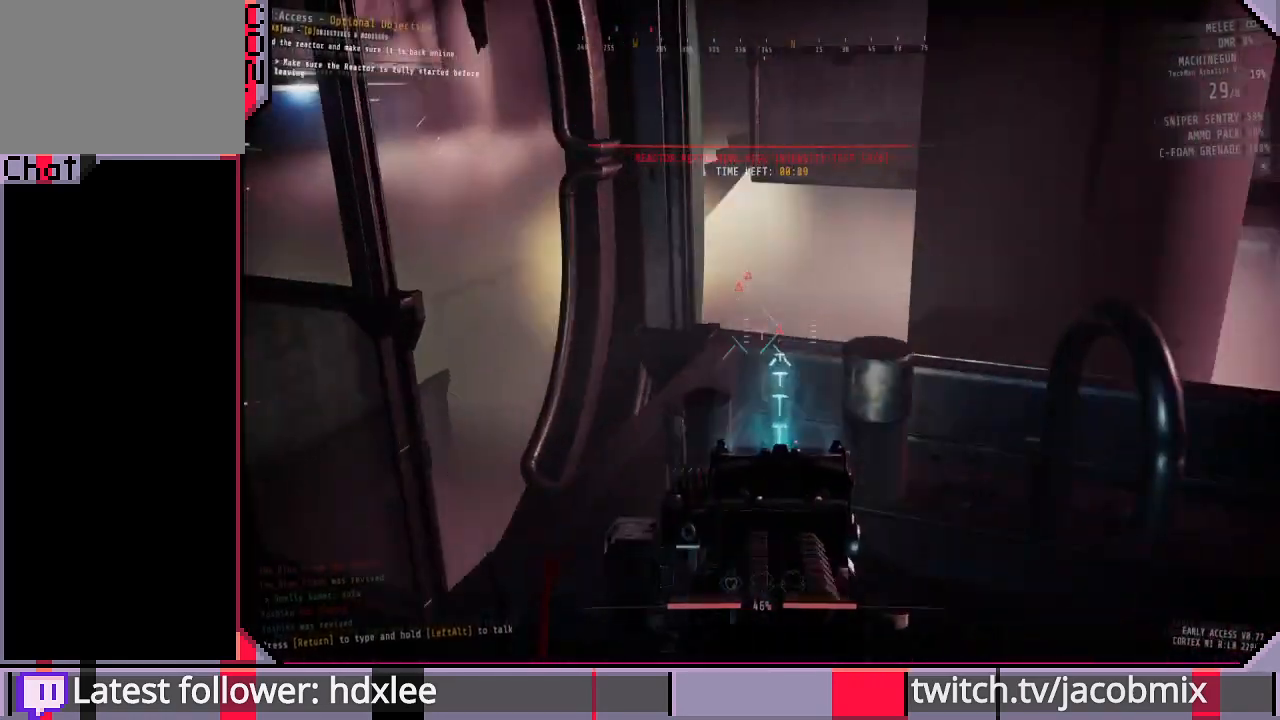
{"keys": [], "mouse": ["right"], "events": [[300, "d", "down"], [367, "d", "up"]]}
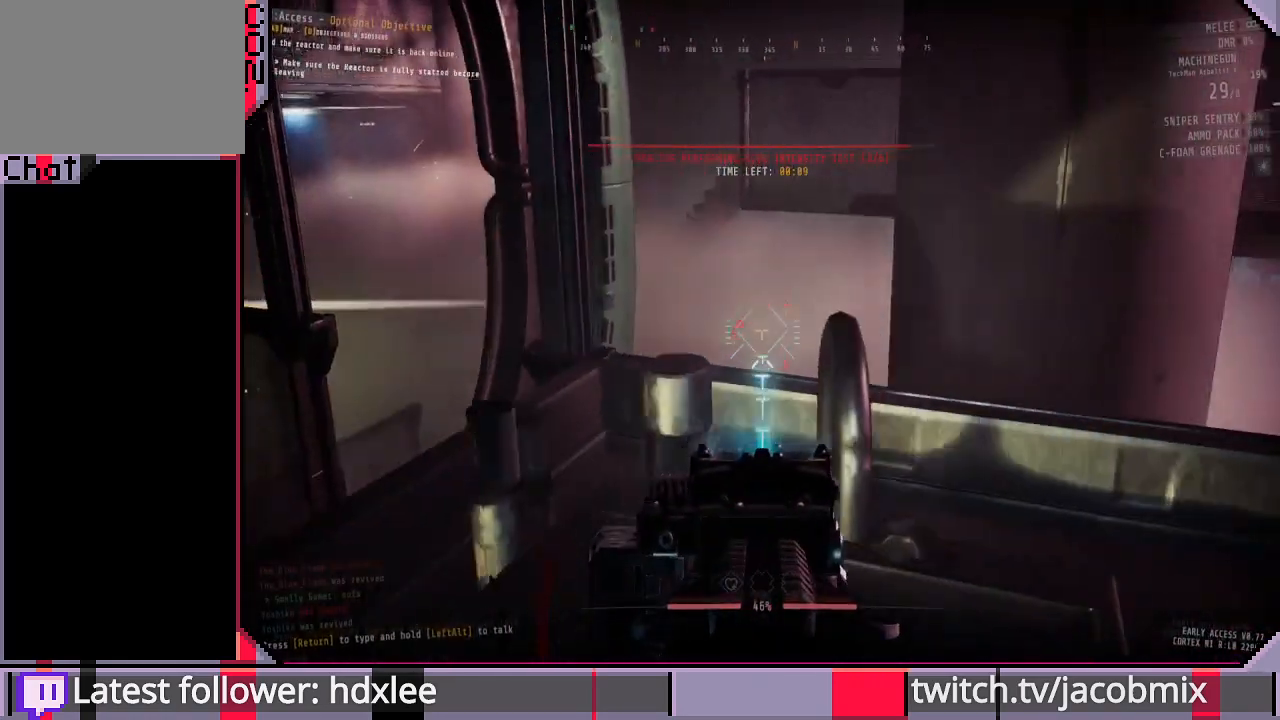
{"keys": [], "mouse": ["right"], "events": []}
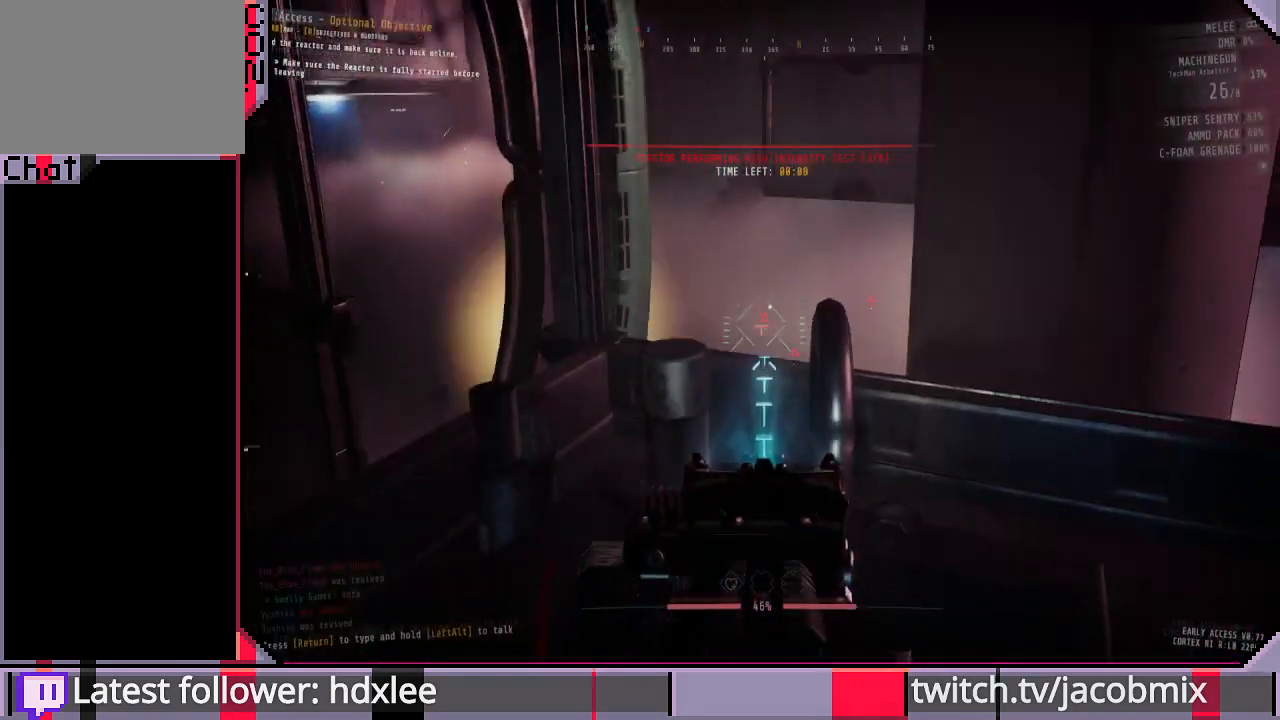
{"keys": ["w"], "mouse": ["right"], "events": [[67, "w", "down"], [100, "space", "down"], [267, "space", "up"], [367, "d", "down"], [500, "d", "up"]]}
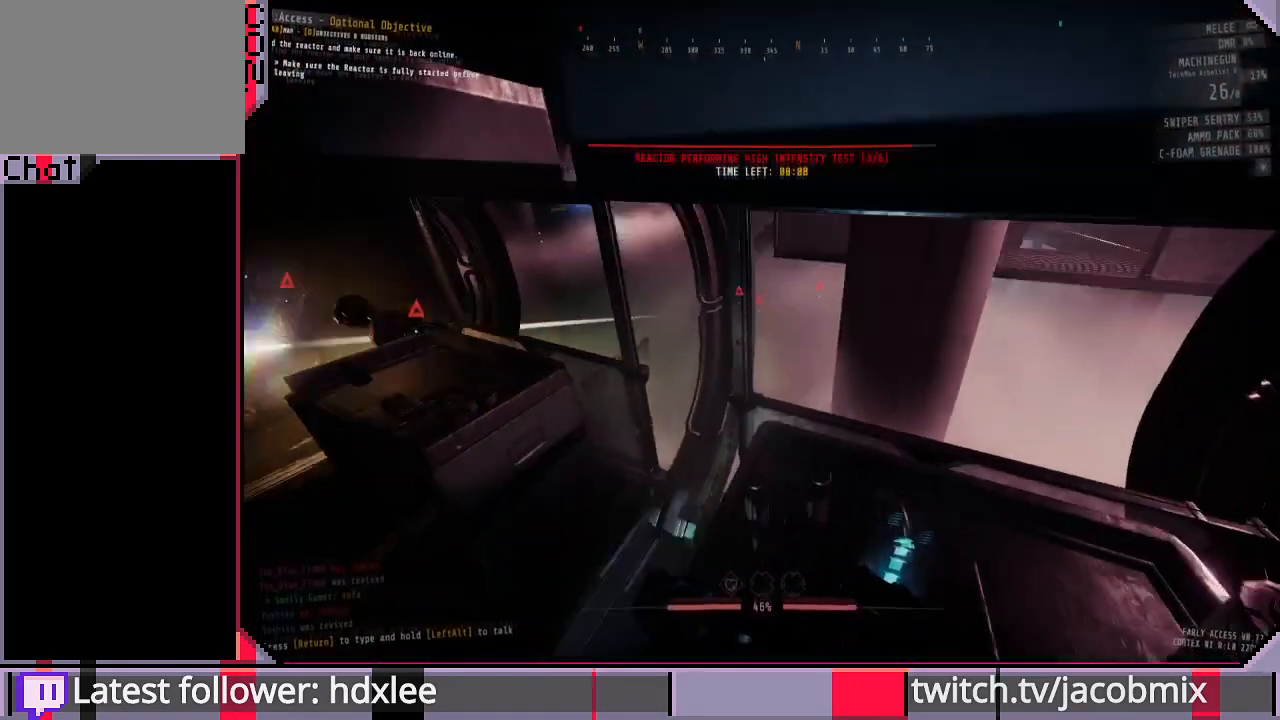
{"keys": ["w"], "mouse": [], "events": [[133, "w", "up"], [267, "a", "down"], [333, "w", "down"], [400, "mouse_right", "up"], [500, "a", "up"]]}
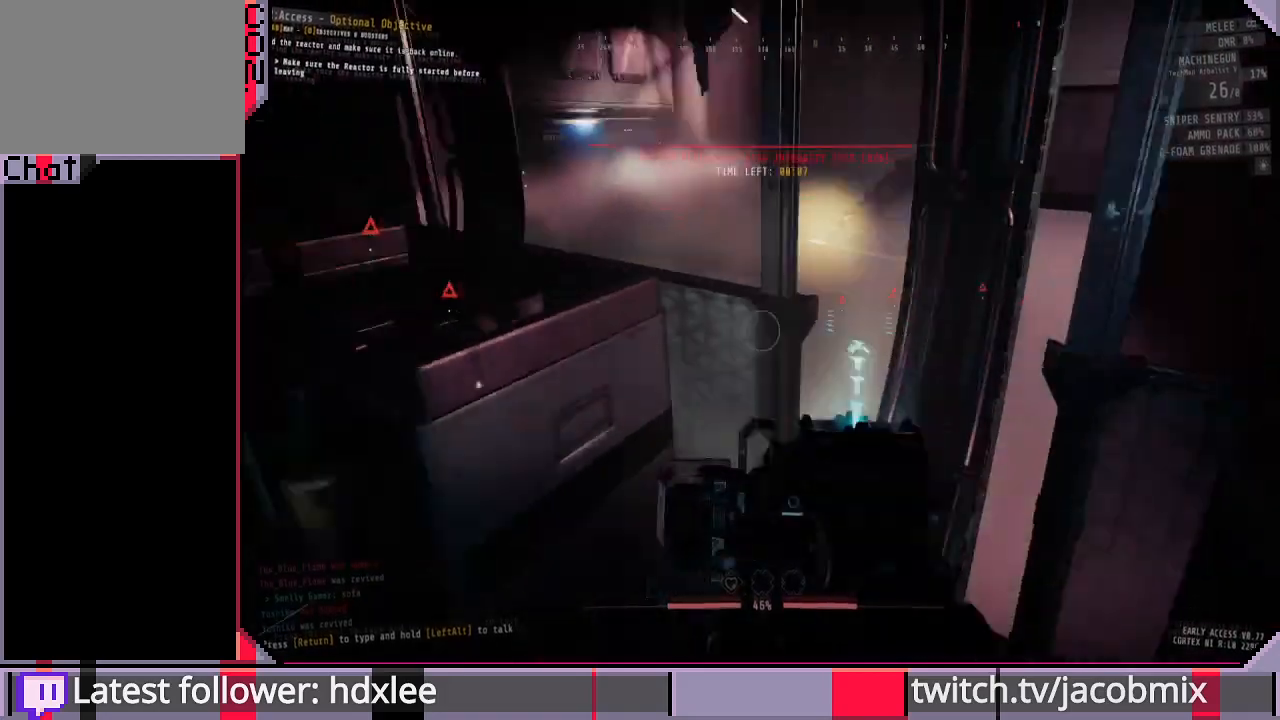
{"keys": [], "mouse": ["right"], "events": [[67, "w", "up"], [200, "a", "down"], [367, "a", "up"], [400, "mouse_right", "down"]]}
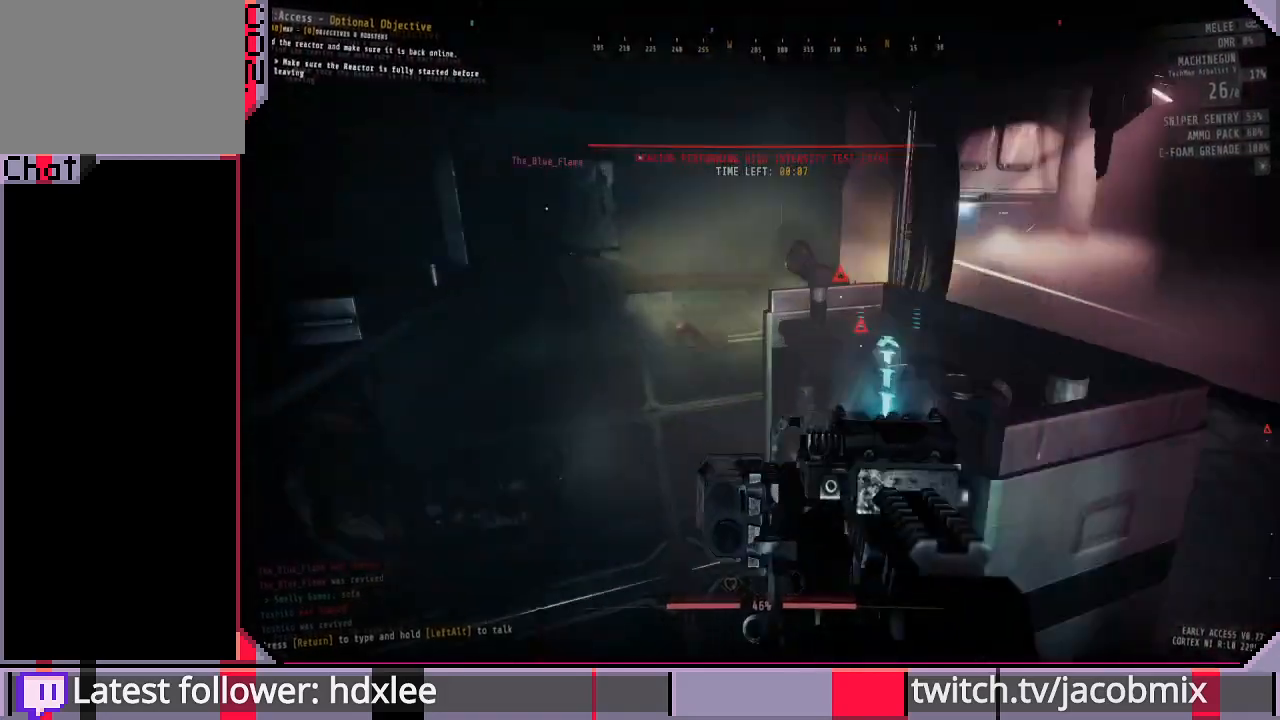
{"keys": [], "mouse": ["right"], "events": [[100, "w", "down"], [200, "w", "up"], [233, "a", "down"], [367, "a", "up"]]}
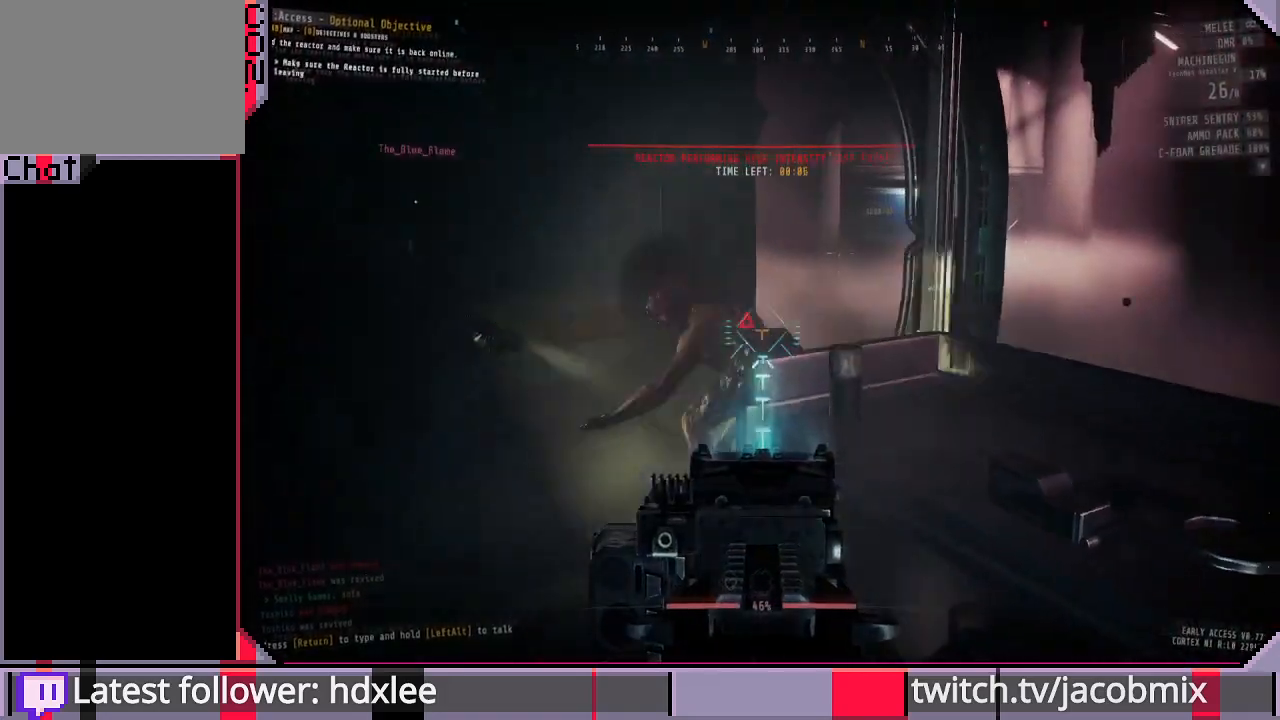
{"keys": [], "mouse": ["right"], "events": []}
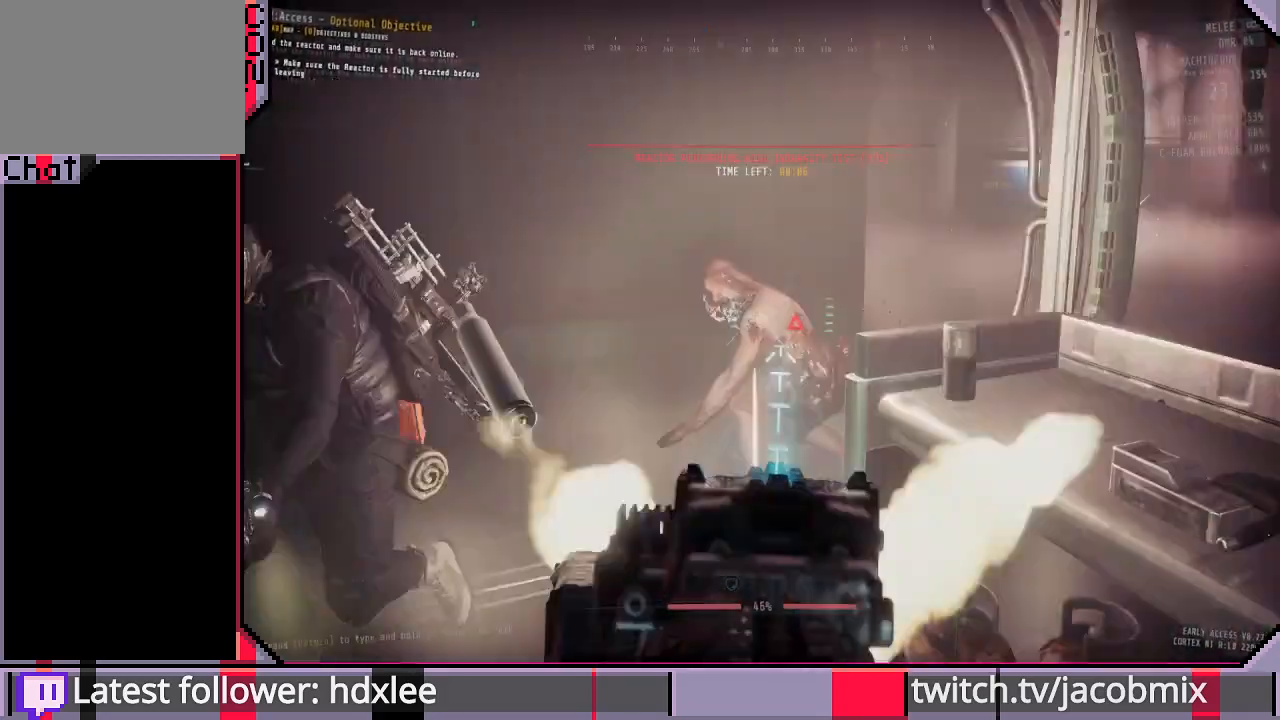
{"keys": [], "mouse": ["right"], "events": []}
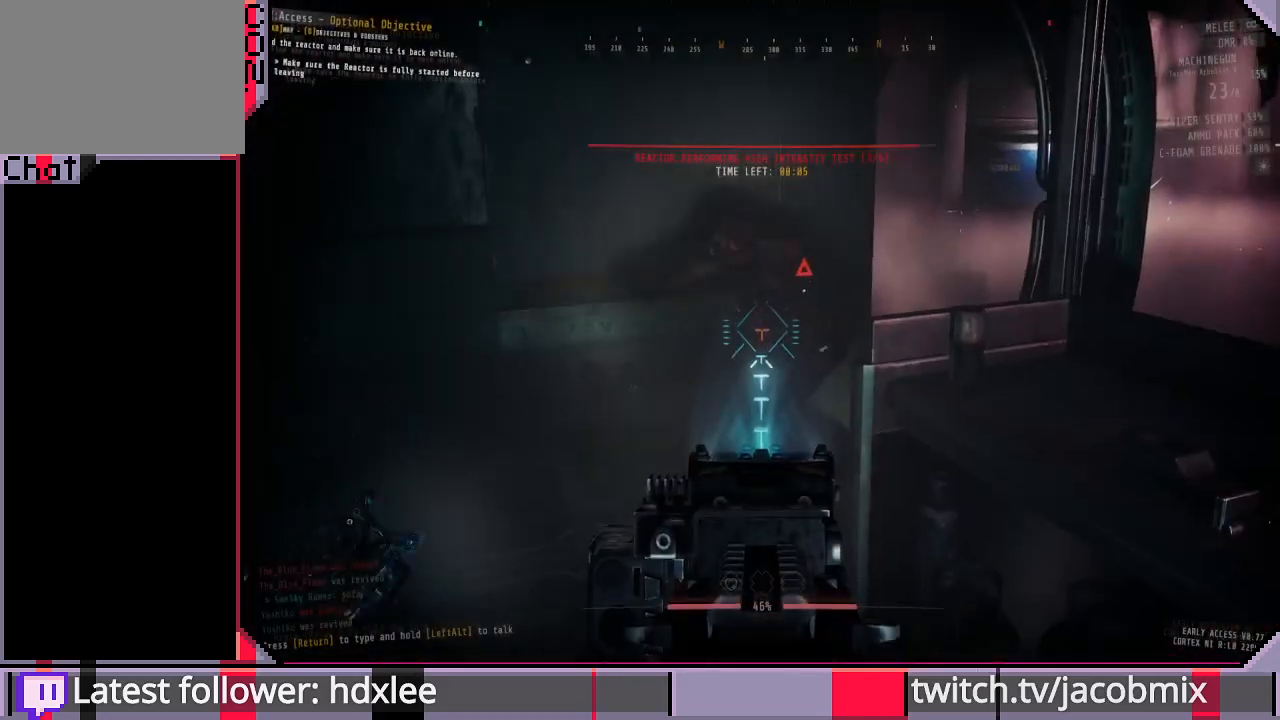
{"keys": [], "mouse": ["right"], "events": [[67, "d", "down"], [100, "d", "up"]]}
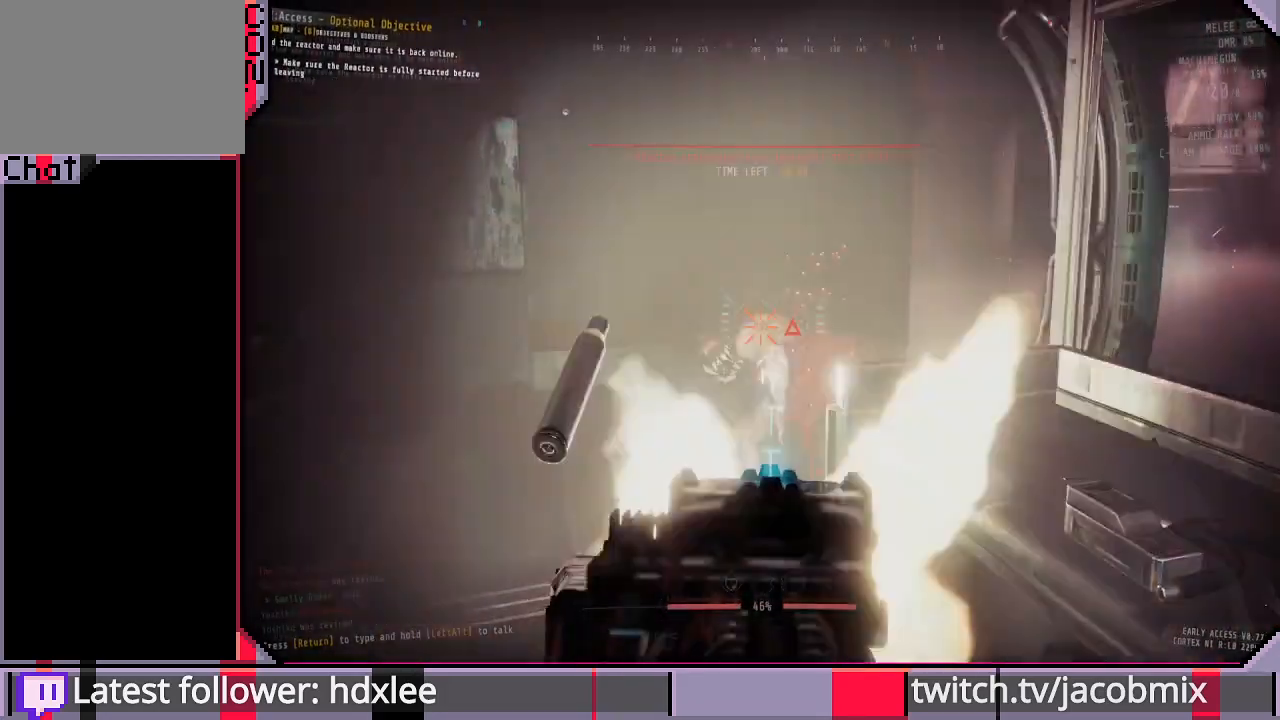
{"keys": ["a", "w"], "mouse": ["right"], "events": [[200, "w", "down"], [367, "a", "down"]]}
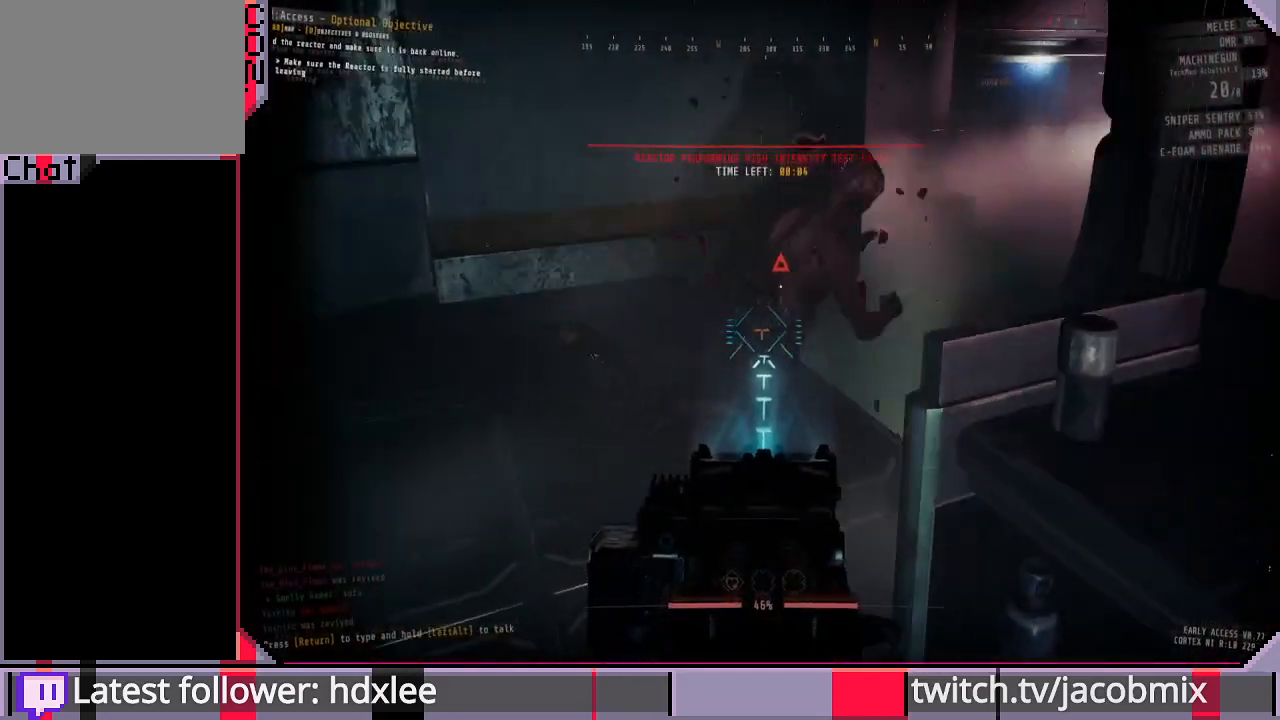
{"keys": ["a", "w"], "mouse": ["right"], "events": [[233, "w", "up"], [400, "w", "down"]]}
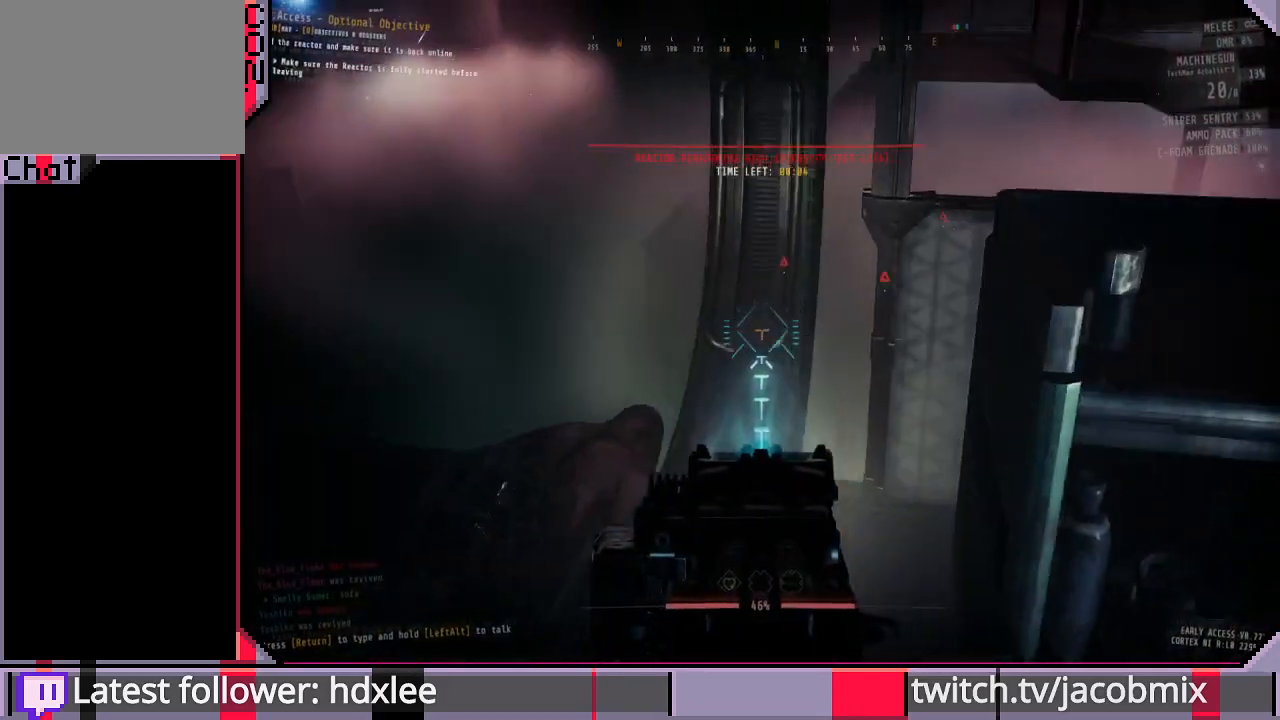
{"keys": ["a", "w"], "mouse": ["right"], "events": [[233, "w", "up"], [433, "w", "down"]]}
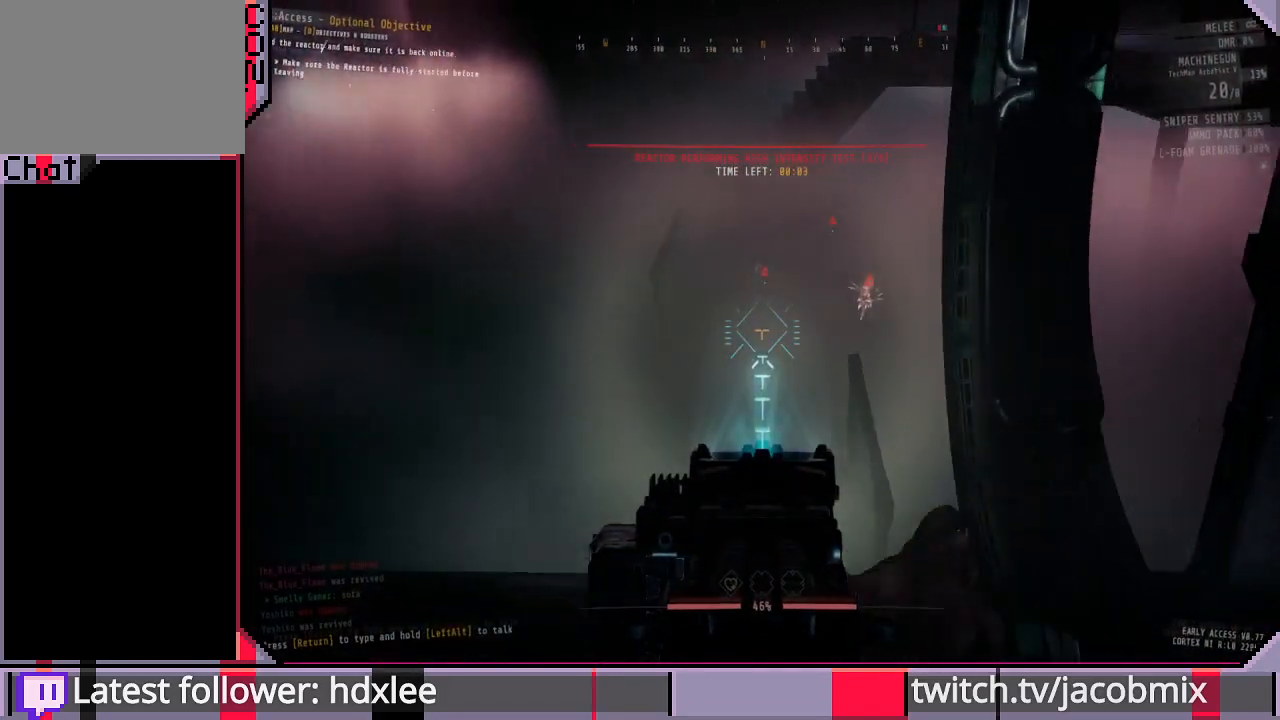
{"keys": [], "mouse": ["right"], "events": [[67, "a", "up"], [100, "w", "up"]]}
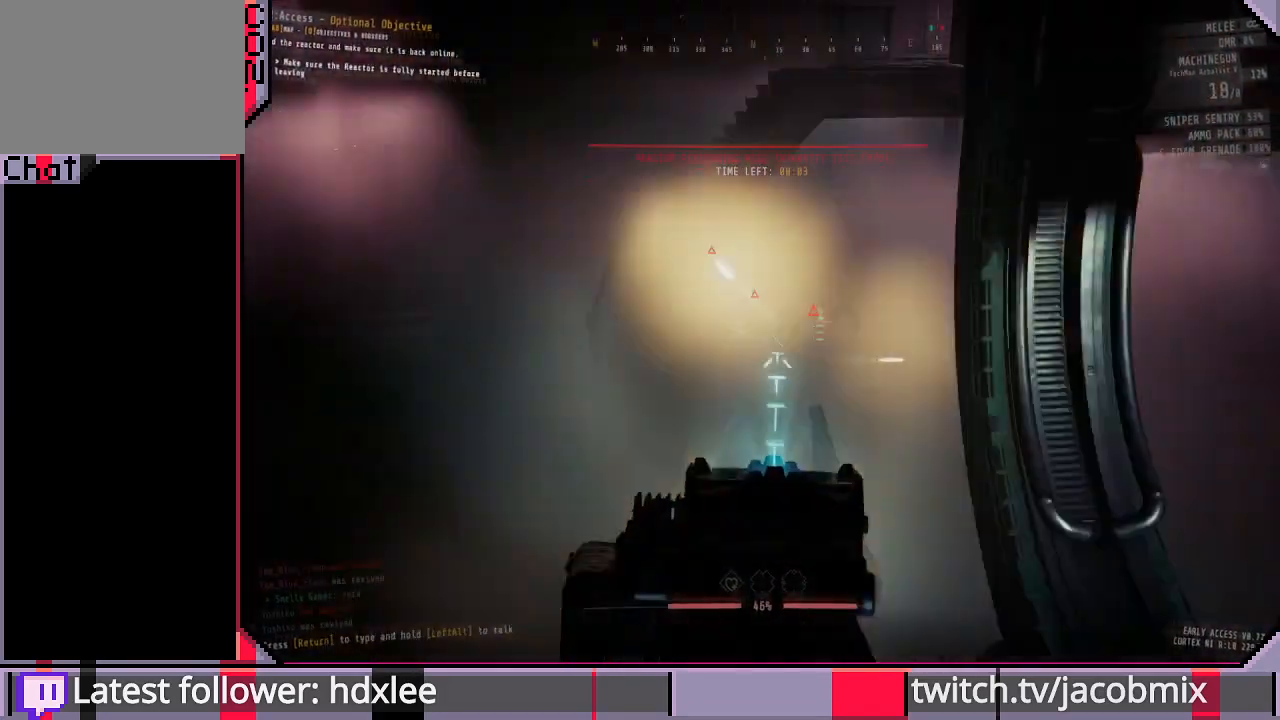
{"keys": [], "mouse": ["right"], "events": [[333, "d", "down"], [367, "d", "up"]]}
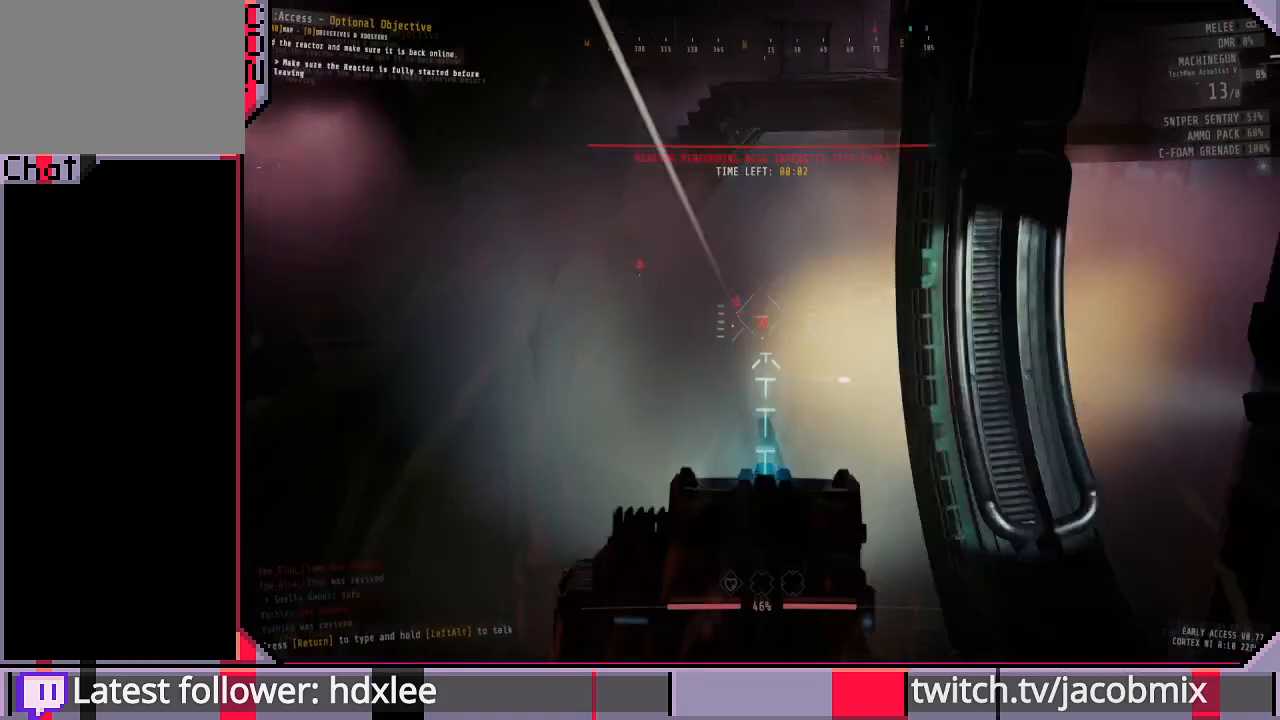
{"keys": [], "mouse": ["right"], "events": []}
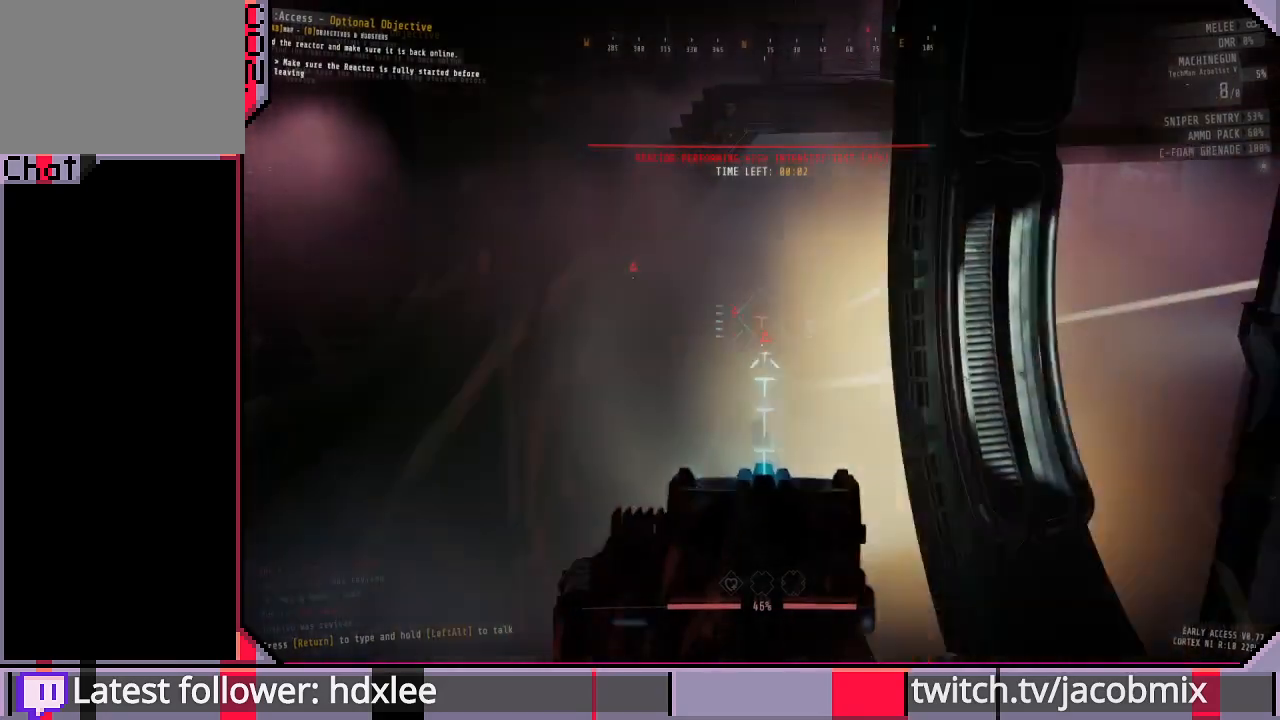
{"keys": [], "mouse": ["right"], "events": []}
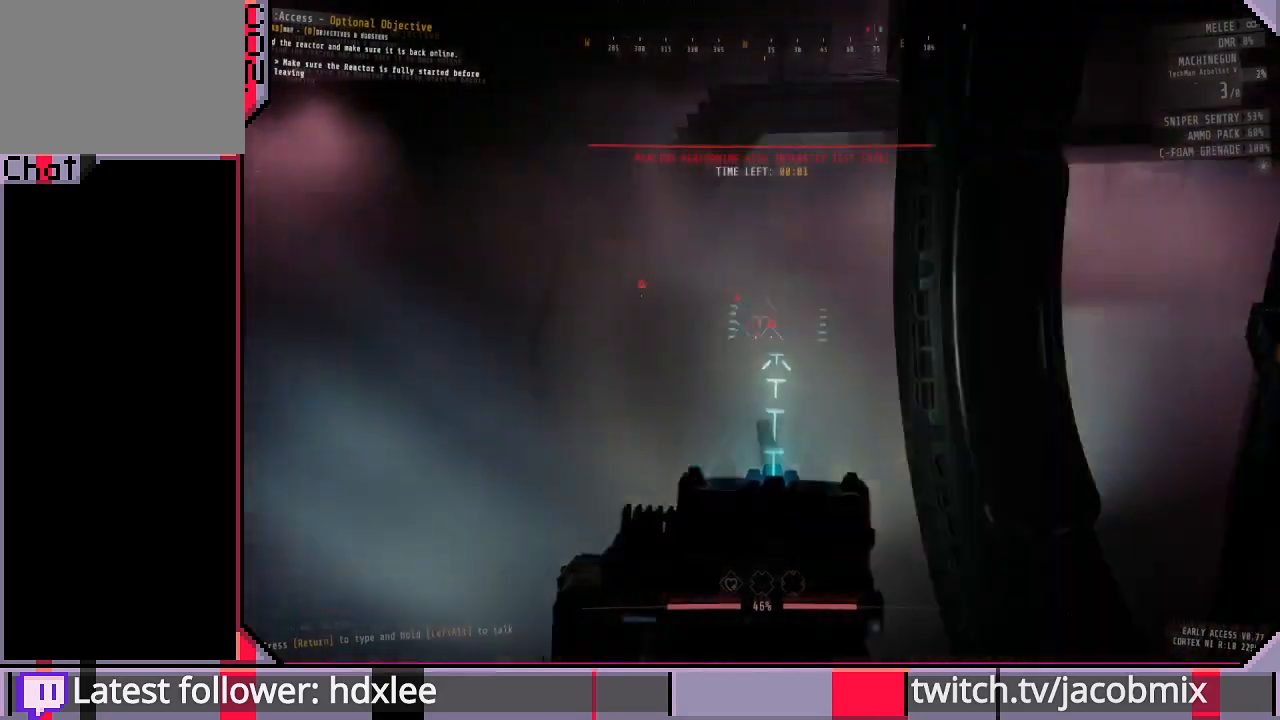
{"keys": [], "mouse": ["right"], "events": []}
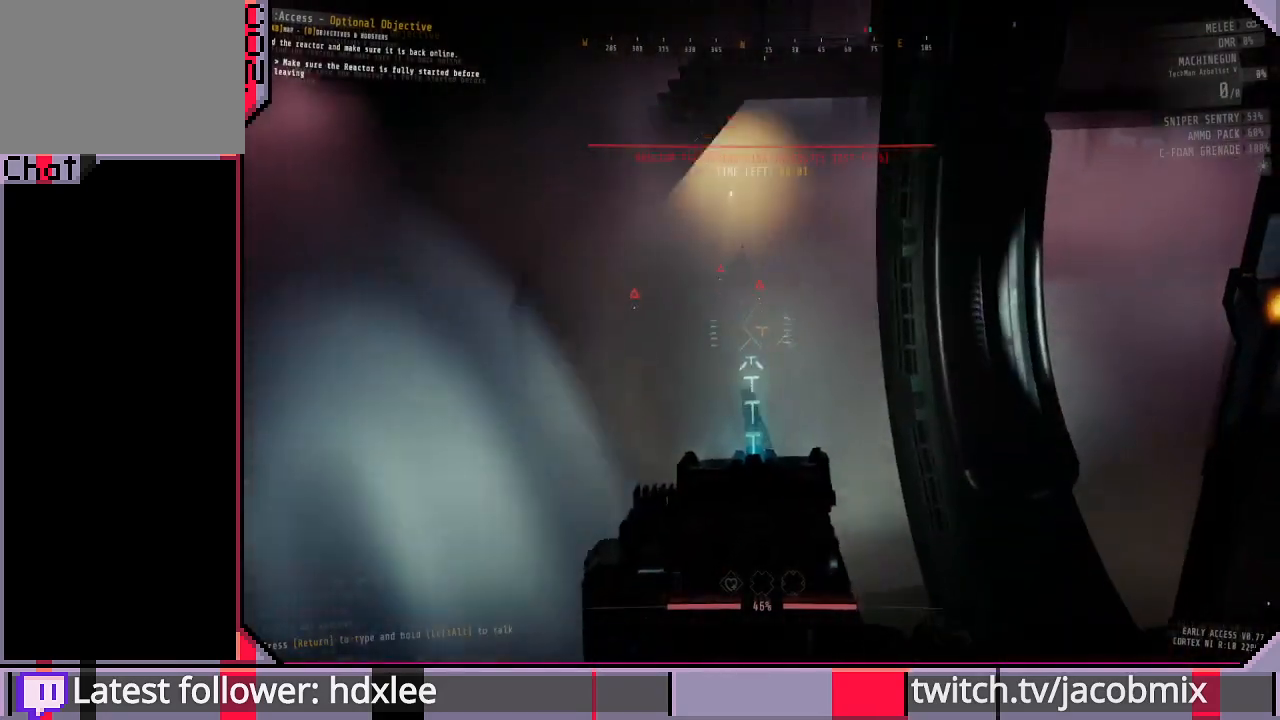
{"keys": ["r"], "mouse": [], "events": [[200, "a", "down"], [200, "mouse_right", "up"], [367, "a", "up"], [467, "r", "down"]]}
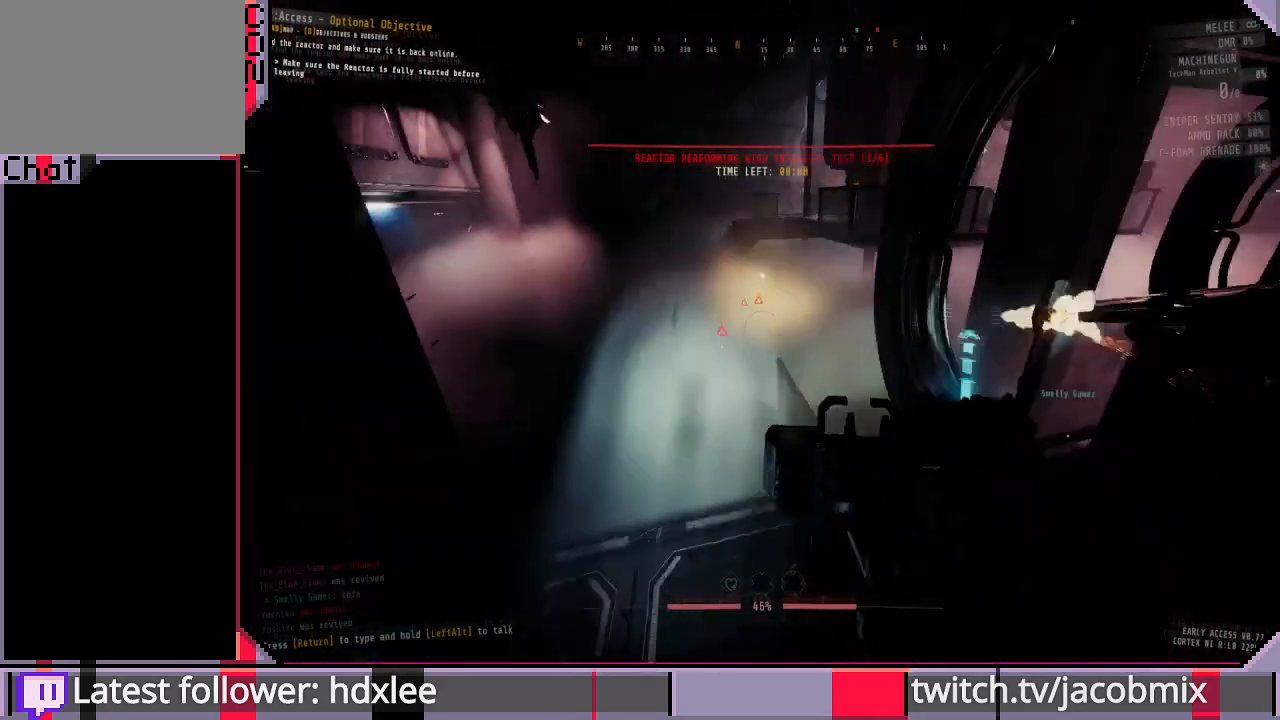
{"keys": ["d"], "mouse": [], "events": [[67, "r", "up"], [167, "d", "down"]]}
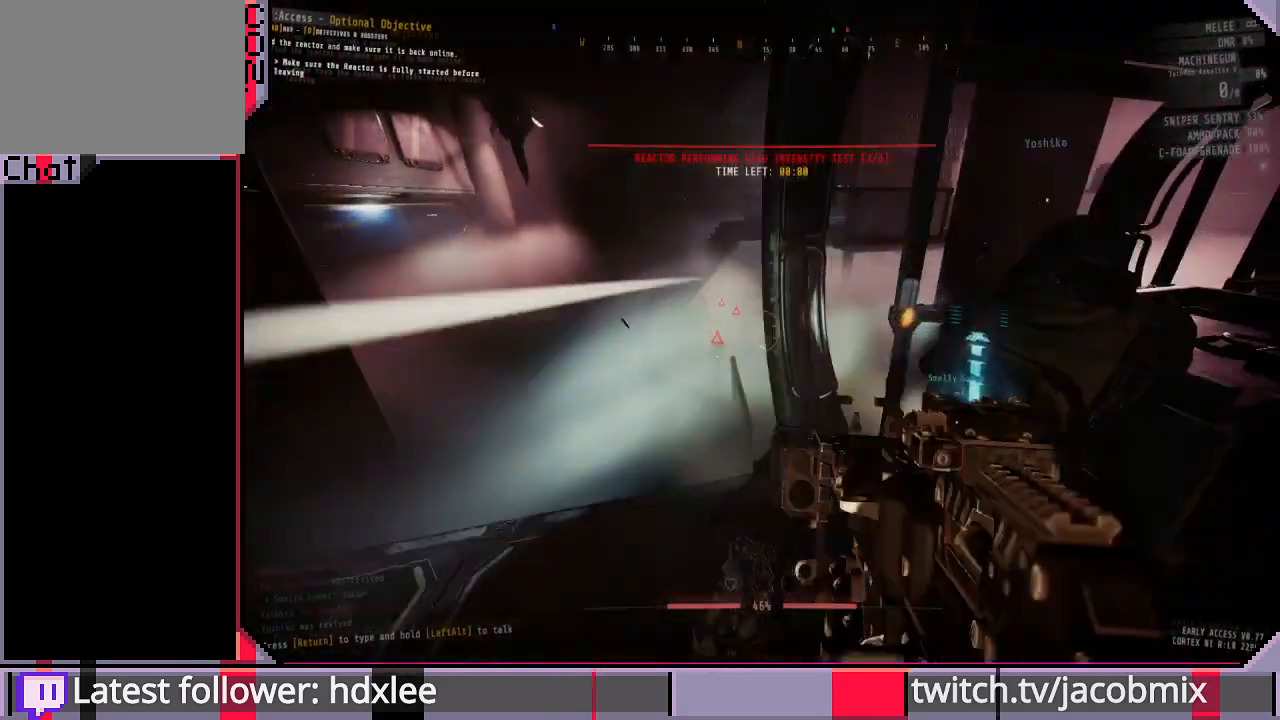
{"keys": ["d"], "mouse": [], "events": [[200, "shift", "down"], [300, "shift", "up"]]}
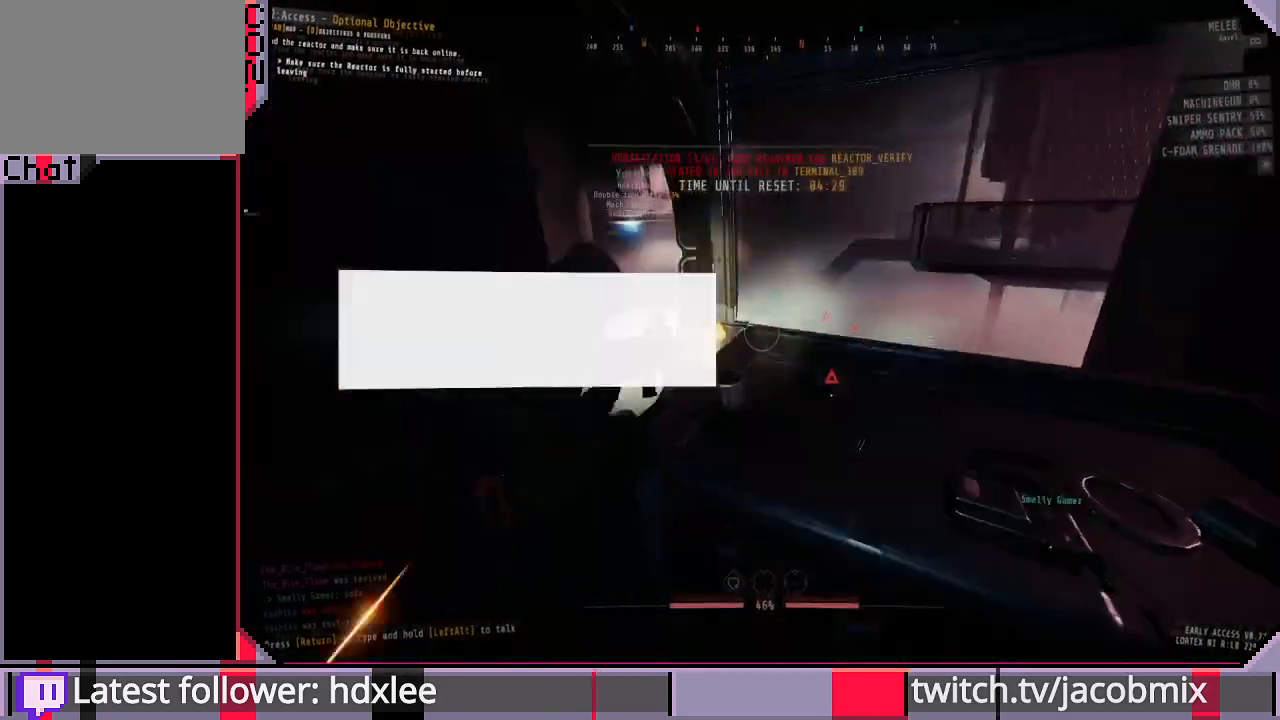
{"keys": ["a", "w"], "mouse": [], "events": [[167, "a", "down"], [200, "d", "up"], [300, "mouse_right", "down"], [400, "mouse_right", "up"], [500, "w", "down"]]}
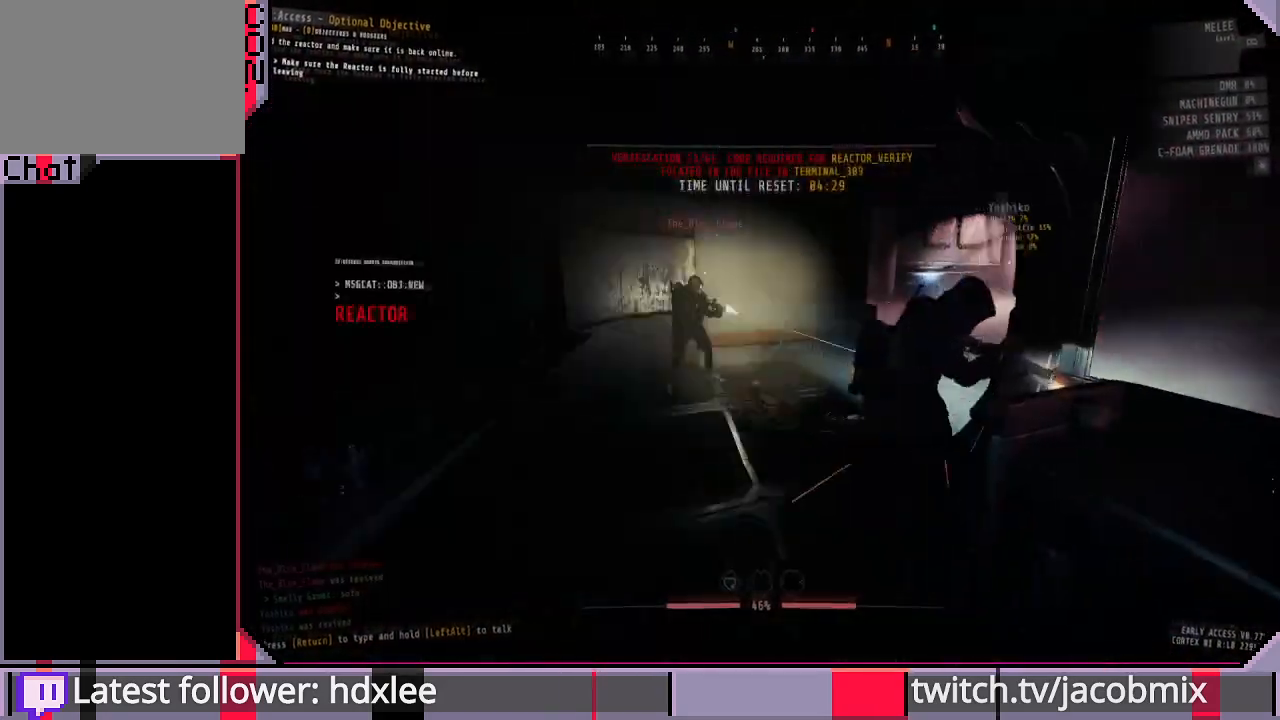
{"keys": ["a"], "mouse": [], "events": [[500, "w", "up"]]}